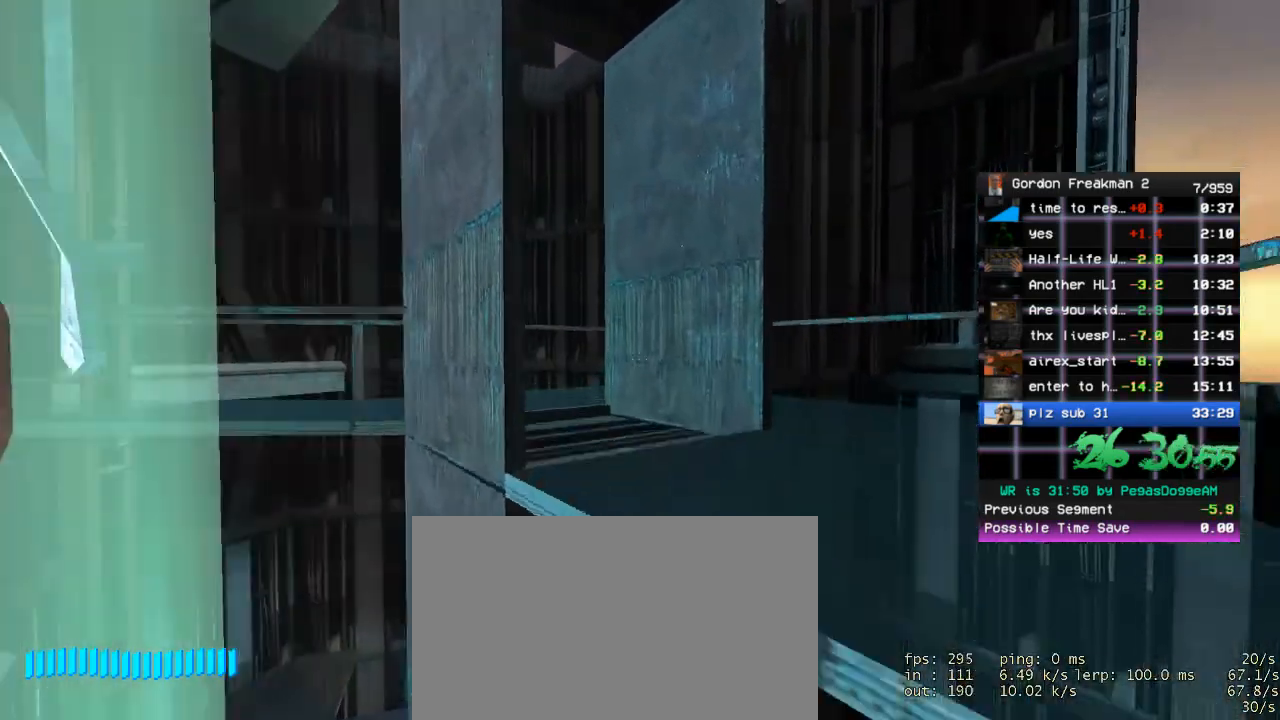
Gameplay with keyboard and mouse; each line is a JSON object with the keys and mouse buttons held at the frame after it. "events" lists presses ("down") and releases ("up") of "1", "2", "3", "4", "5", "a", "alt", "c", "ctrl", "d", "e", "f", "q", "r", "s", "shift", "space", "tab", "v", "w", "x", "z", "mouse_left", "mouse_middle", "mouse_right", "mouse_wheel_up" and "mouse_wheel_down" between this image and that frame as [ms after this image, input, new state], when the widget could be followed in between. "mouse_left", "mouse_middle", "mouse_right", "mouse_wheel_up", "mouse_wheel_down" = the "left", "middle", "right", "wheel_up", "wheel_down" buttons of the "mouse" list. No other keys are recorded. Mouse movement is not recorded.
{"keys": ["a"], "mouse": [], "events": [[50, "d", "down"], [100, "space", "up"], [100, "w", "up"], [333, "a", "down"], [333, "d", "up"], [417, "ctrl", "up"]]}
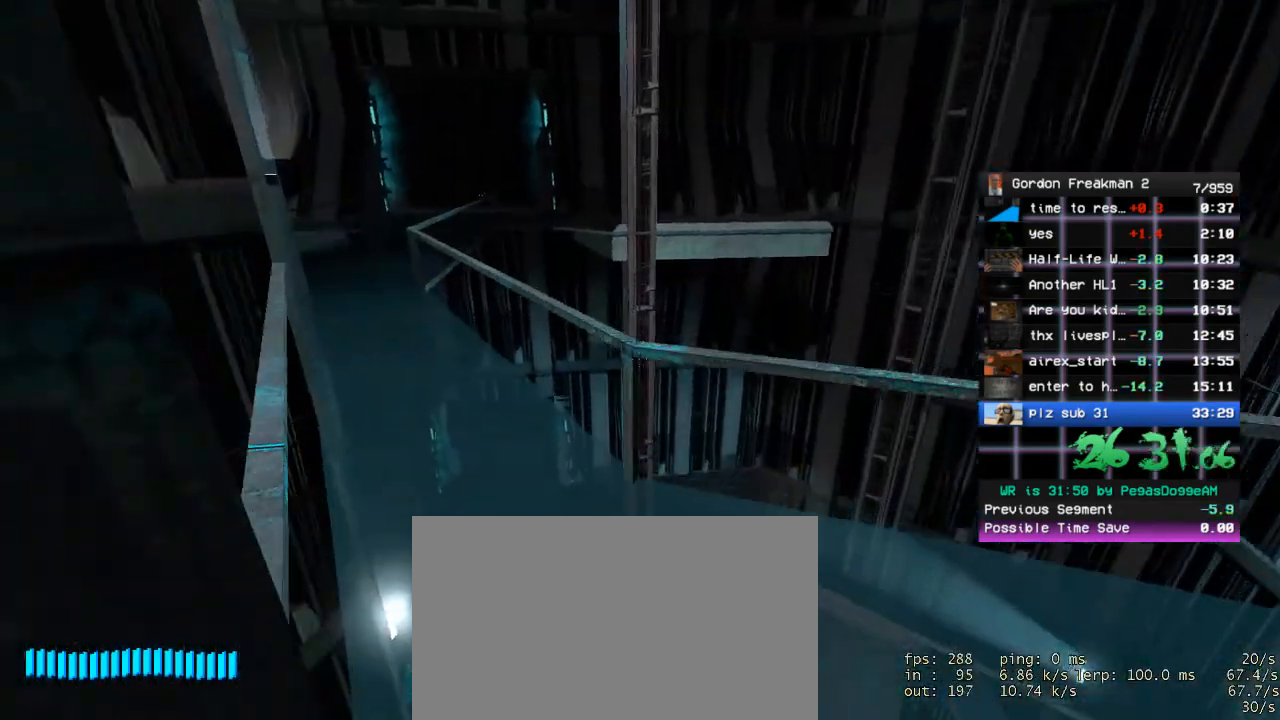
{"keys": ["space", "w"], "mouse": [], "events": [[17, "w", "down"], [100, "a", "up"], [200, "a", "down"], [383, "a", "up"], [483, "space", "down"]]}
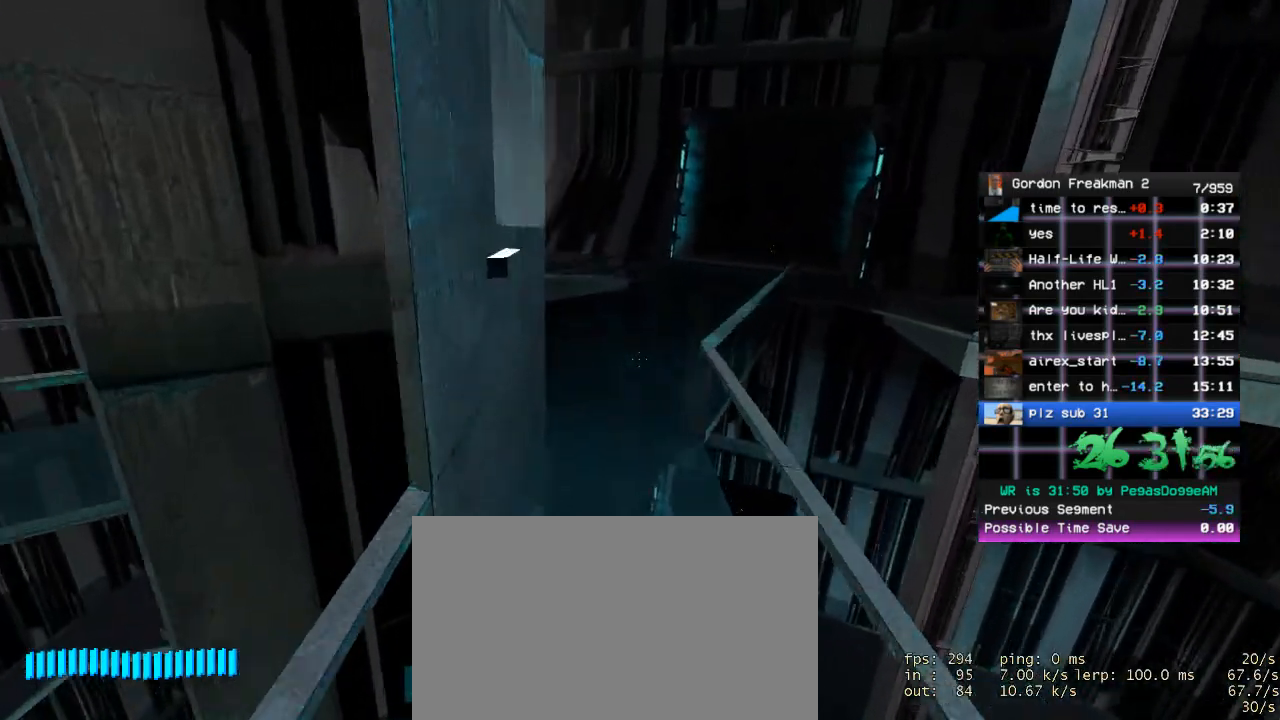
{"keys": ["w"], "mouse": [], "events": [[83, "d", "down"], [83, "space", "up"], [117, "d", "up"]]}
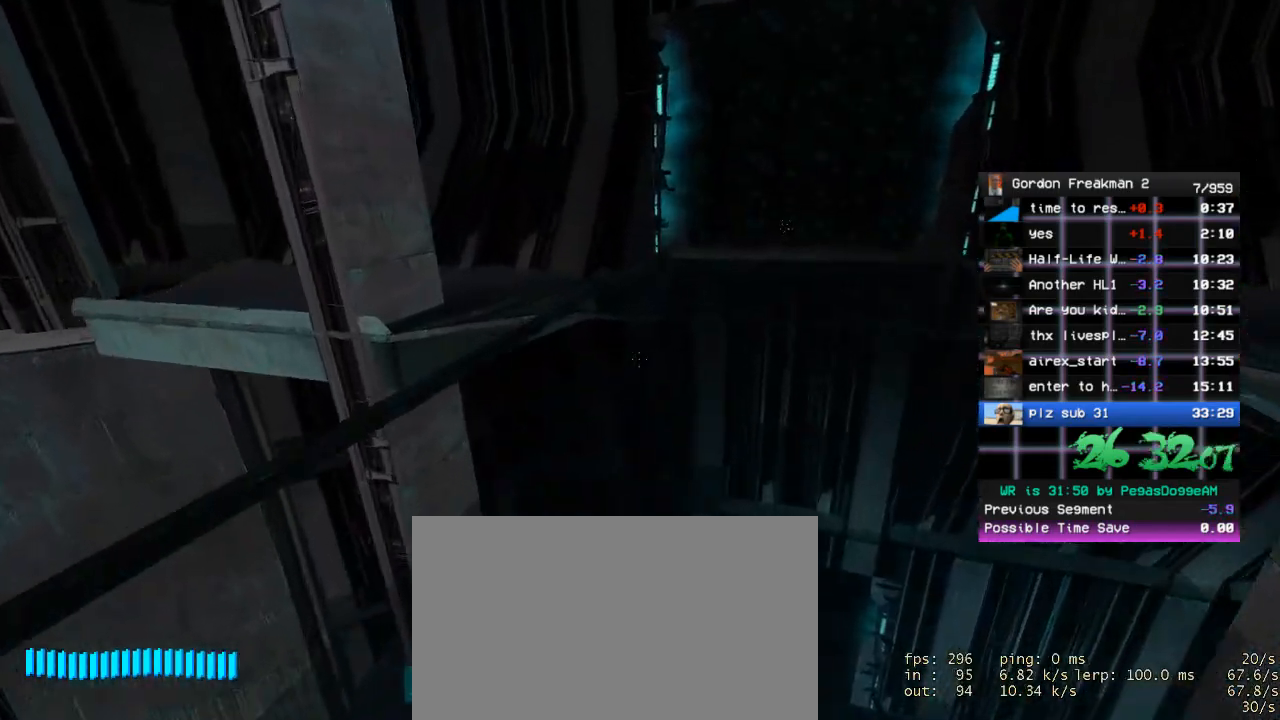
{"keys": ["a"], "mouse": [], "events": [[50, "space", "down"], [100, "d", "down"], [133, "space", "up"], [133, "w", "up"], [283, "w", "down"], [333, "a", "down"], [333, "d", "up"], [367, "w", "up"]]}
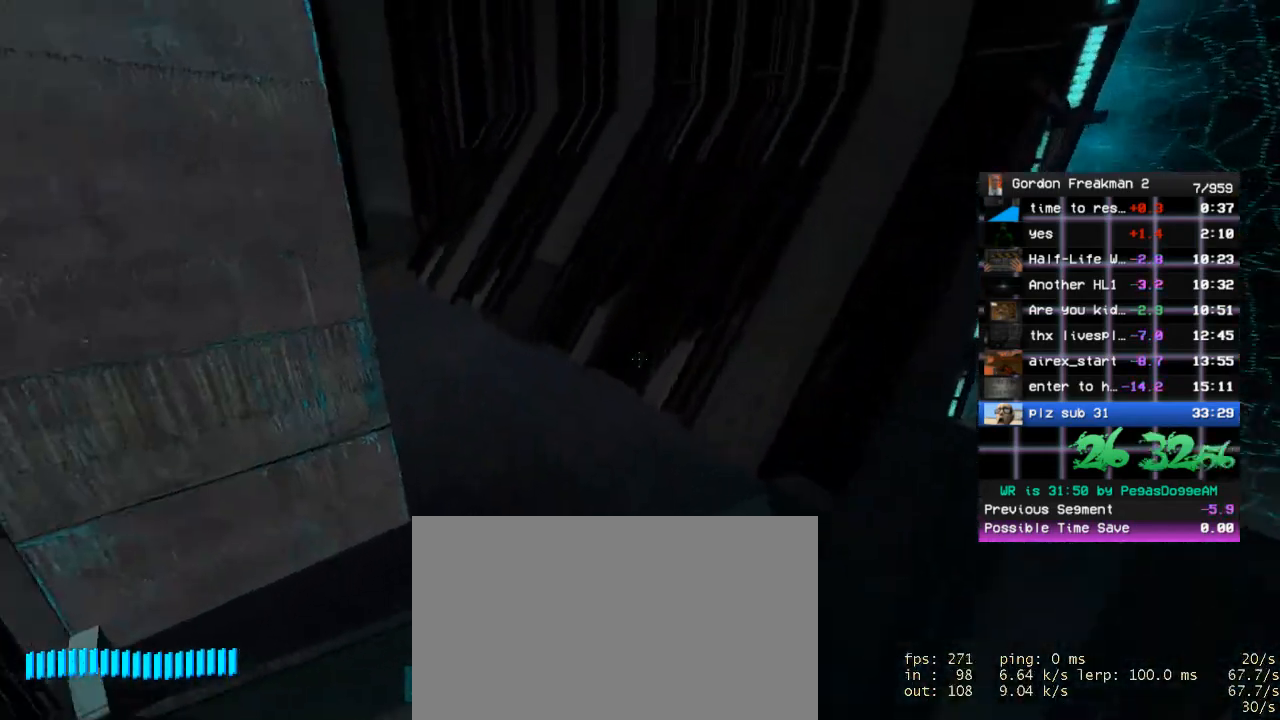
{"keys": ["w"], "mouse": [], "events": [[100, "w", "down"], [200, "a", "up"], [383, "d", "down"], [483, "d", "up"]]}
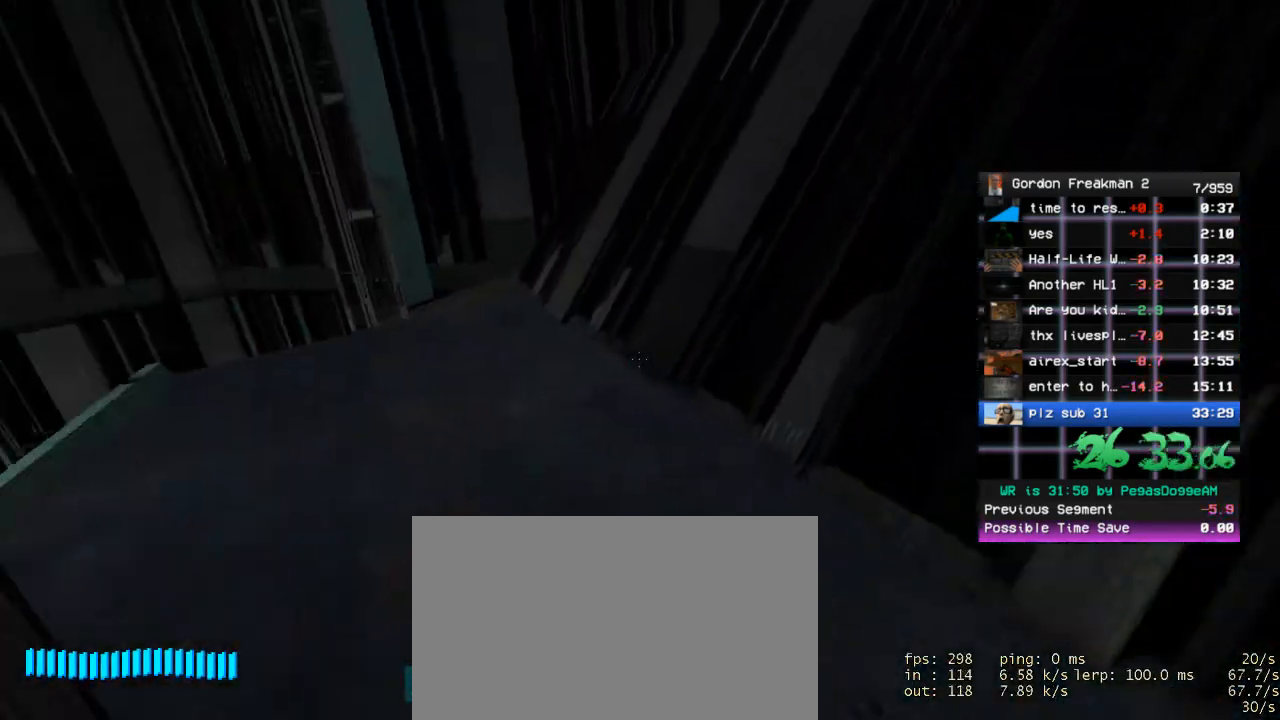
{"keys": ["ctrl", "space", "w"], "mouse": [], "events": [[117, "a", "down"], [267, "a", "up"], [350, "space", "down"], [400, "ctrl", "down"]]}
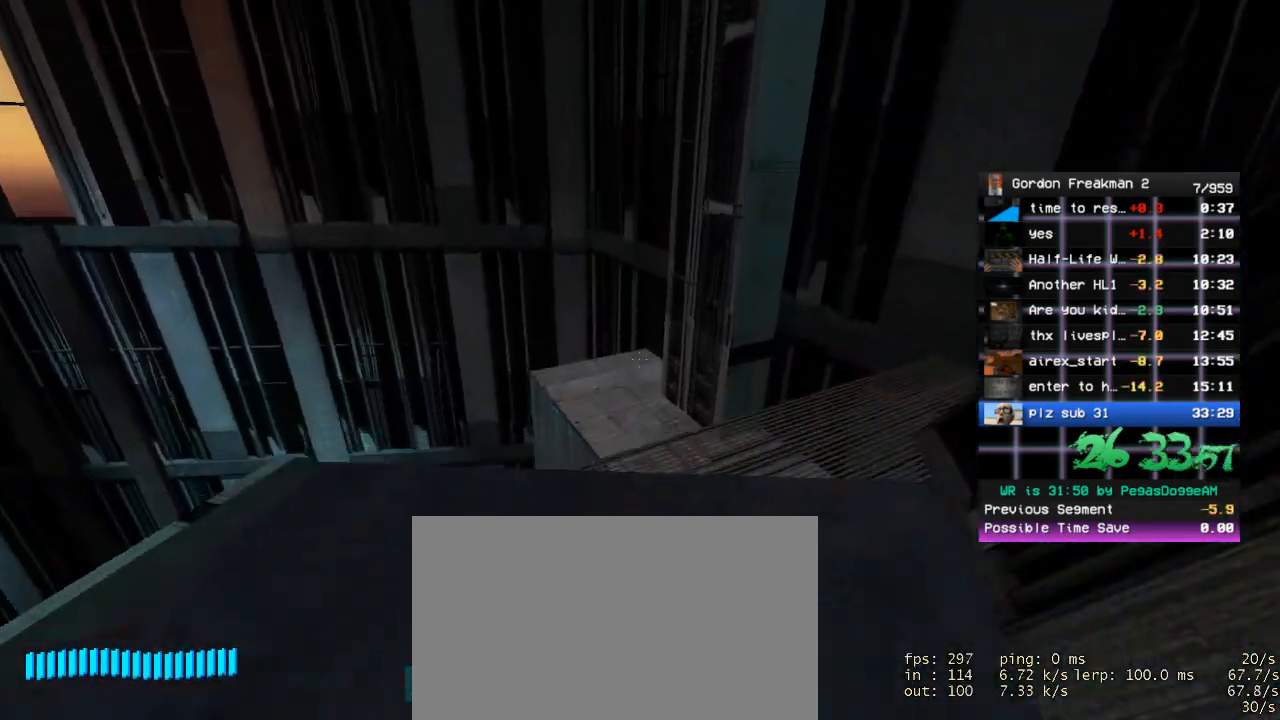
{"keys": ["ctrl", "d"], "mouse": [], "events": [[50, "space", "up"], [183, "d", "down"], [233, "w", "up"]]}
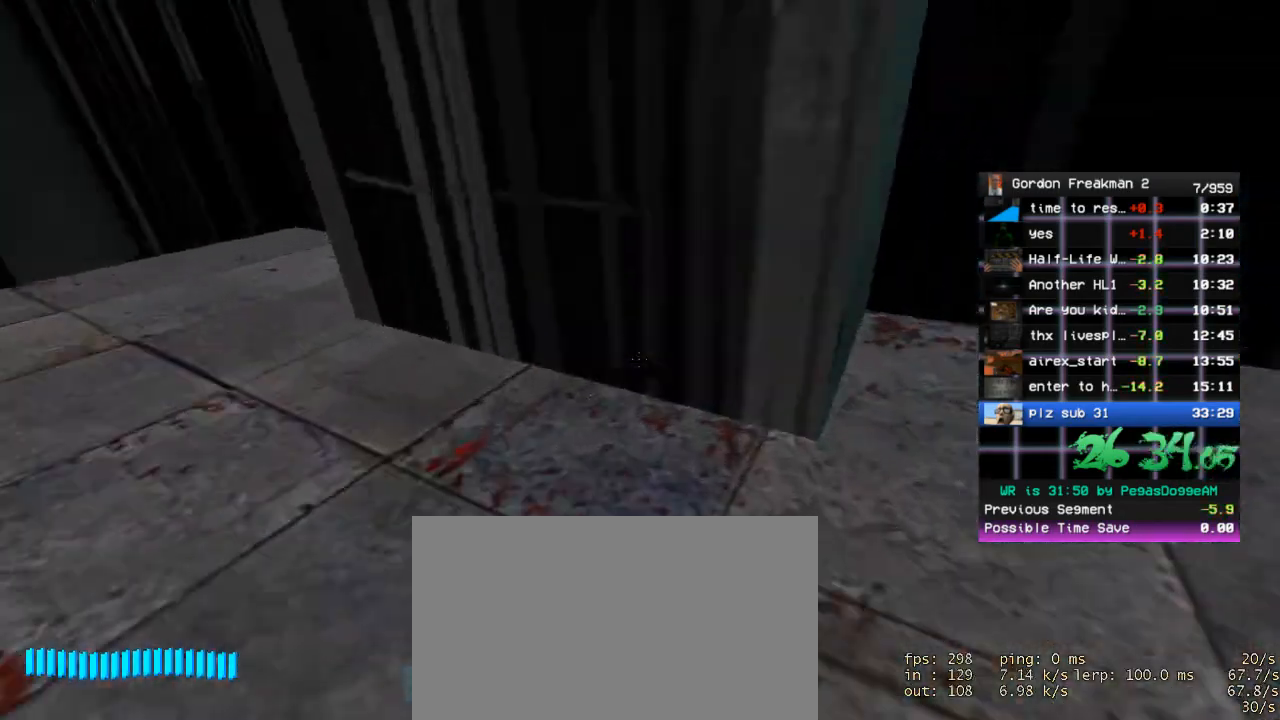
{"keys": [], "mouse": [], "events": [[100, "d", "up"], [150, "ctrl", "up"]]}
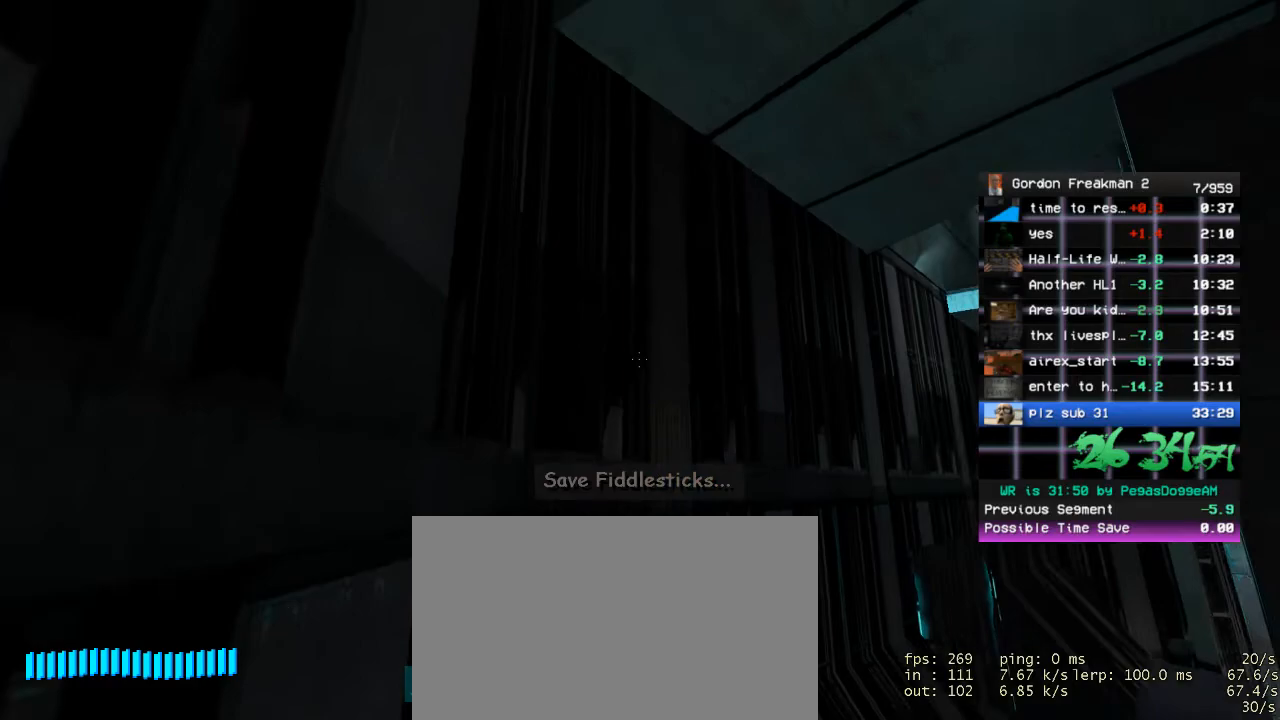
{"keys": [], "mouse": [], "events": []}
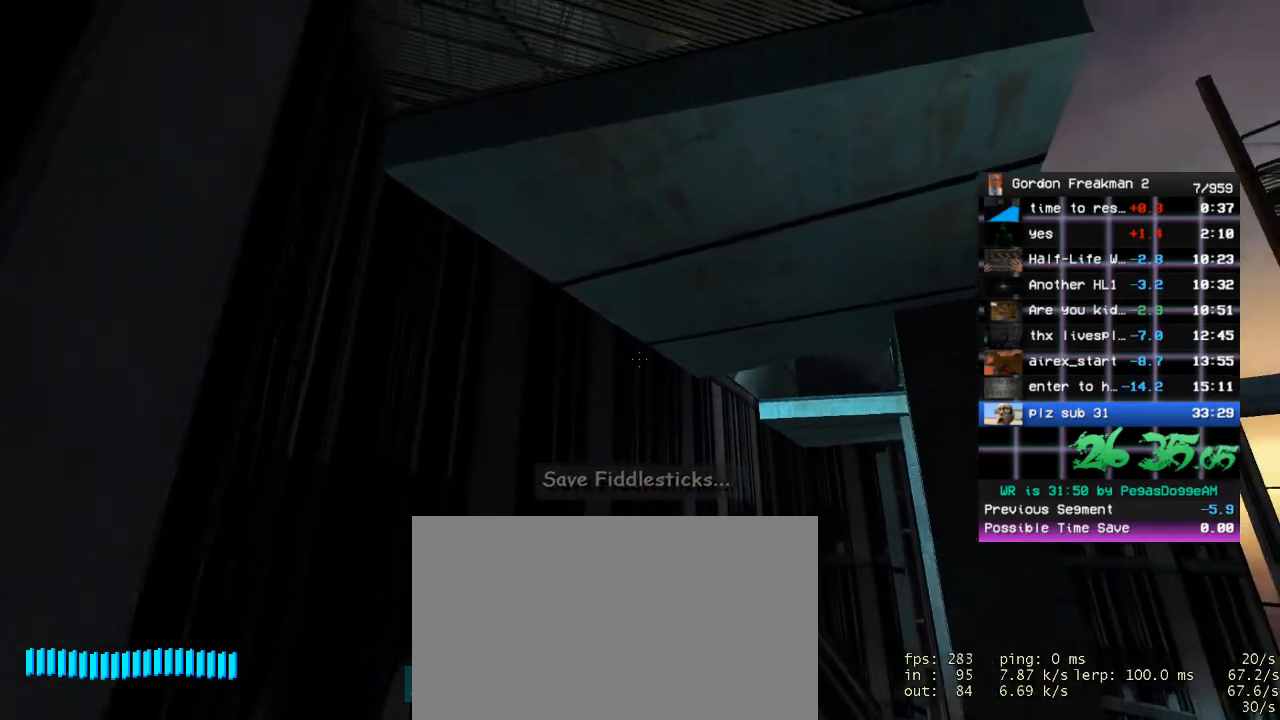
{"keys": [], "mouse": [], "events": []}
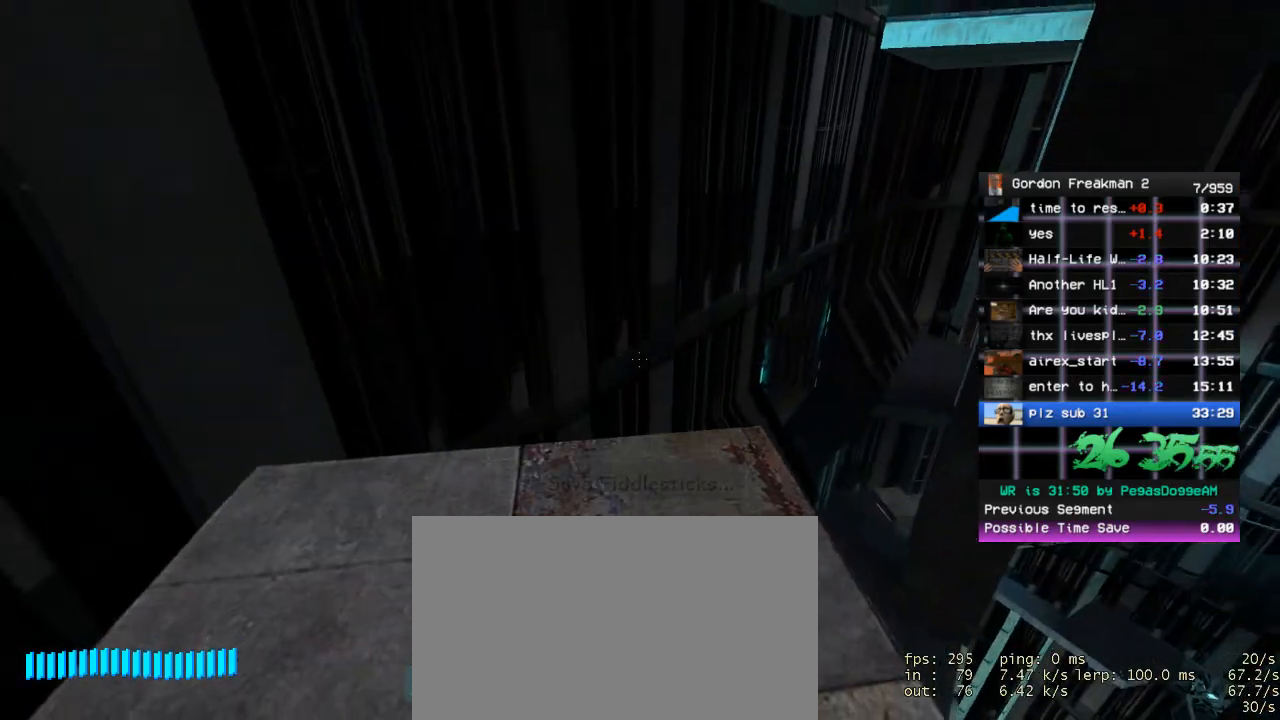
{"keys": [], "mouse": [], "events": []}
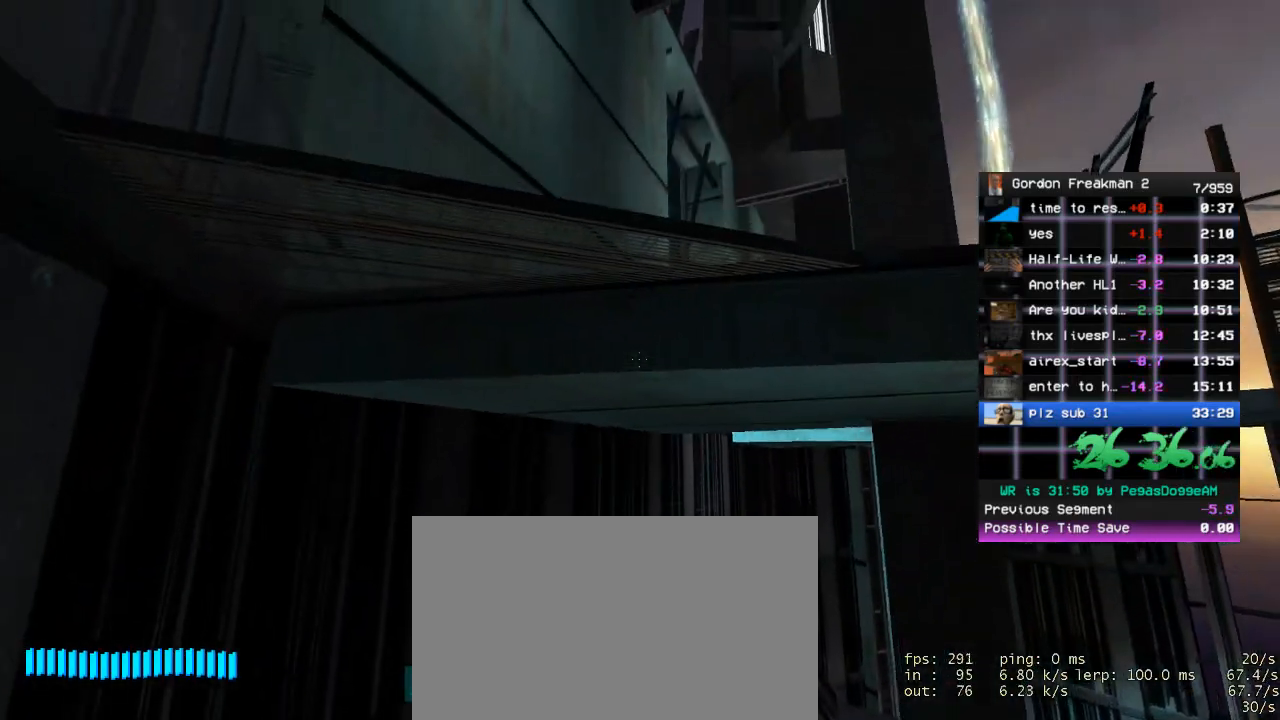
{"keys": [], "mouse": [], "events": [[33, "w", "down"], [83, "w", "up"]]}
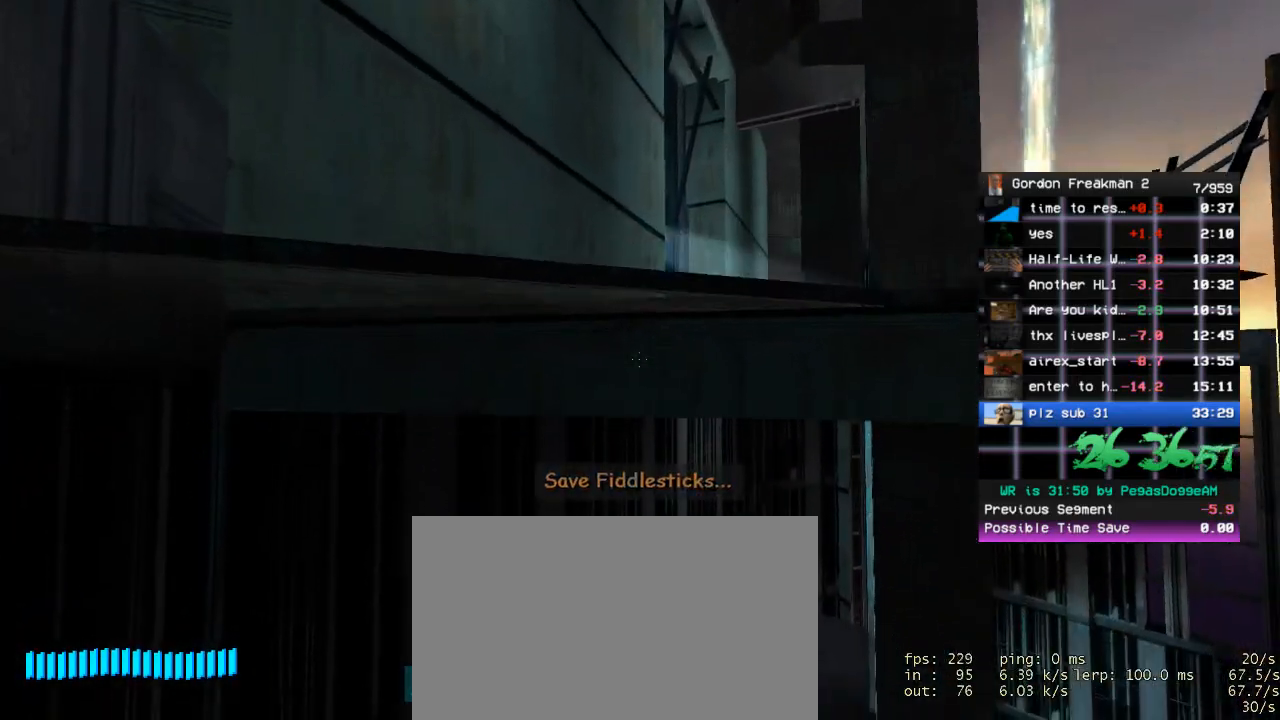
{"keys": ["a", "ctrl", "space", "w"], "mouse": [], "events": [[283, "w", "down"], [333, "space", "down"], [367, "ctrl", "down"], [417, "a", "down"]]}
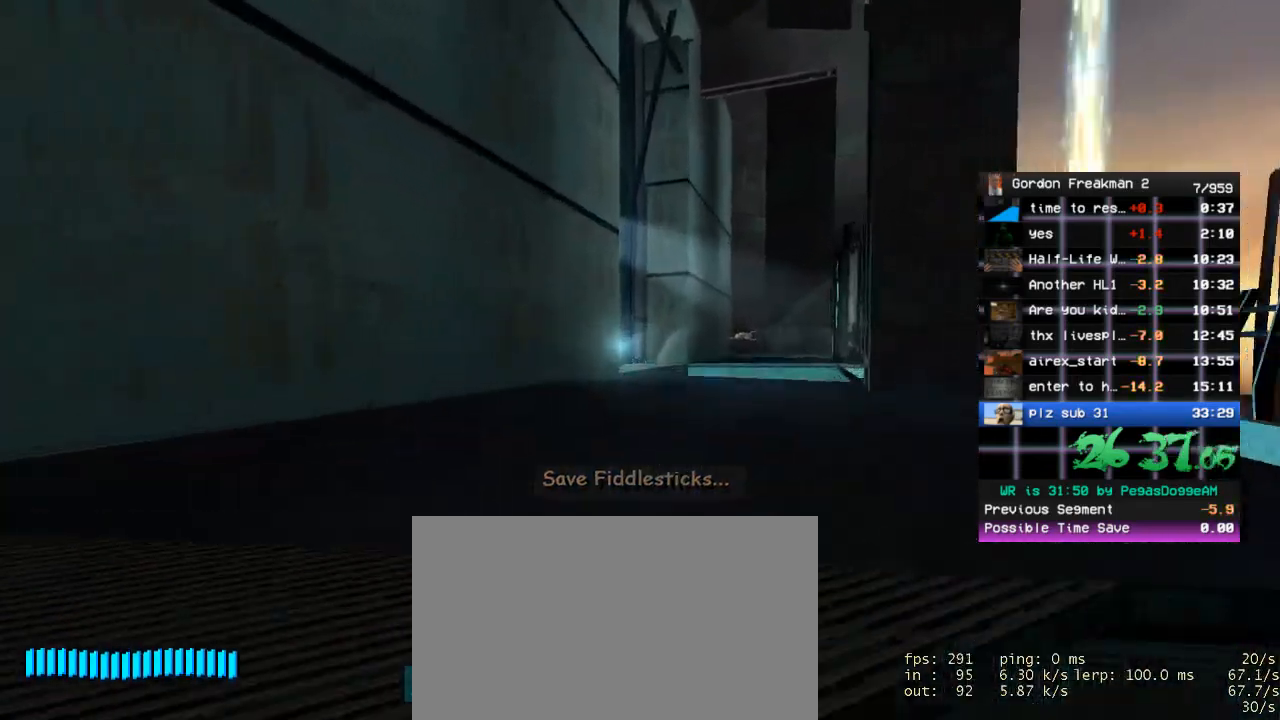
{"keys": ["w"], "mouse": [], "events": [[100, "w", "up"], [250, "w", "down"], [300, "space", "up"], [383, "a", "up"], [433, "ctrl", "up"]]}
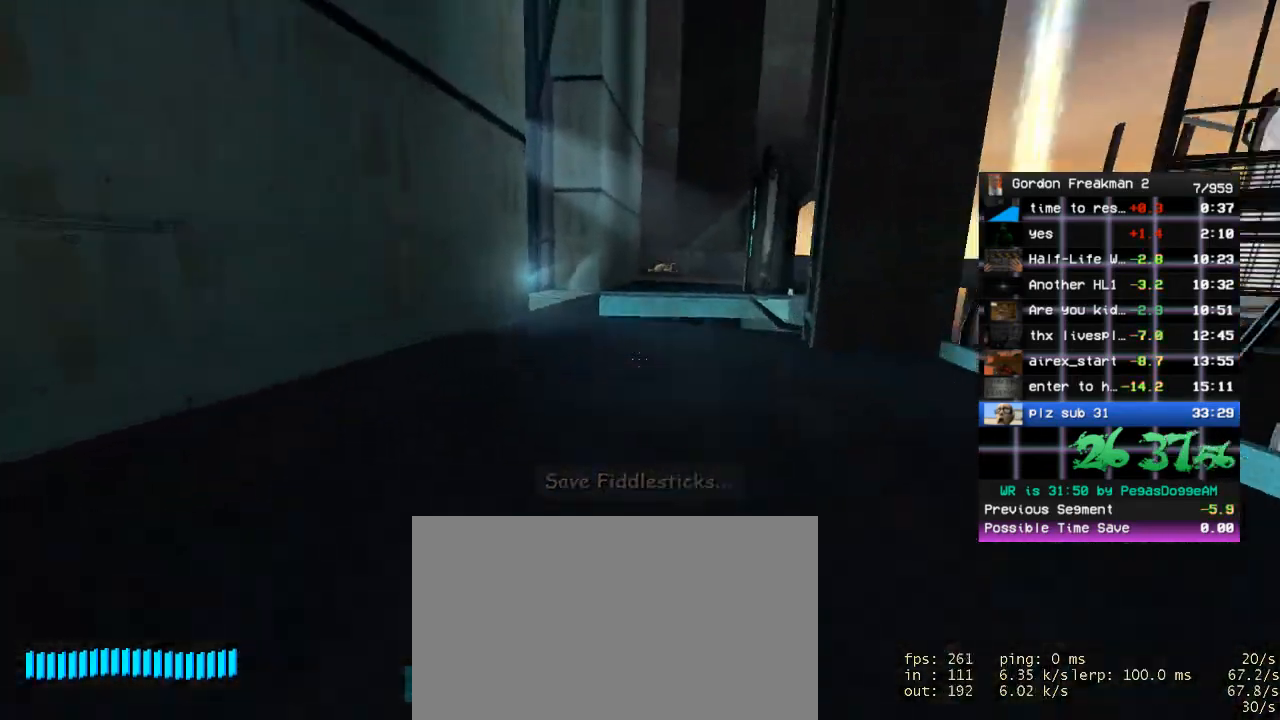
{"keys": ["w"], "mouse": [], "events": [[167, "space", "down"], [267, "d", "down"], [317, "space", "up"], [317, "w", "up"], [450, "d", "up"], [450, "w", "down"]]}
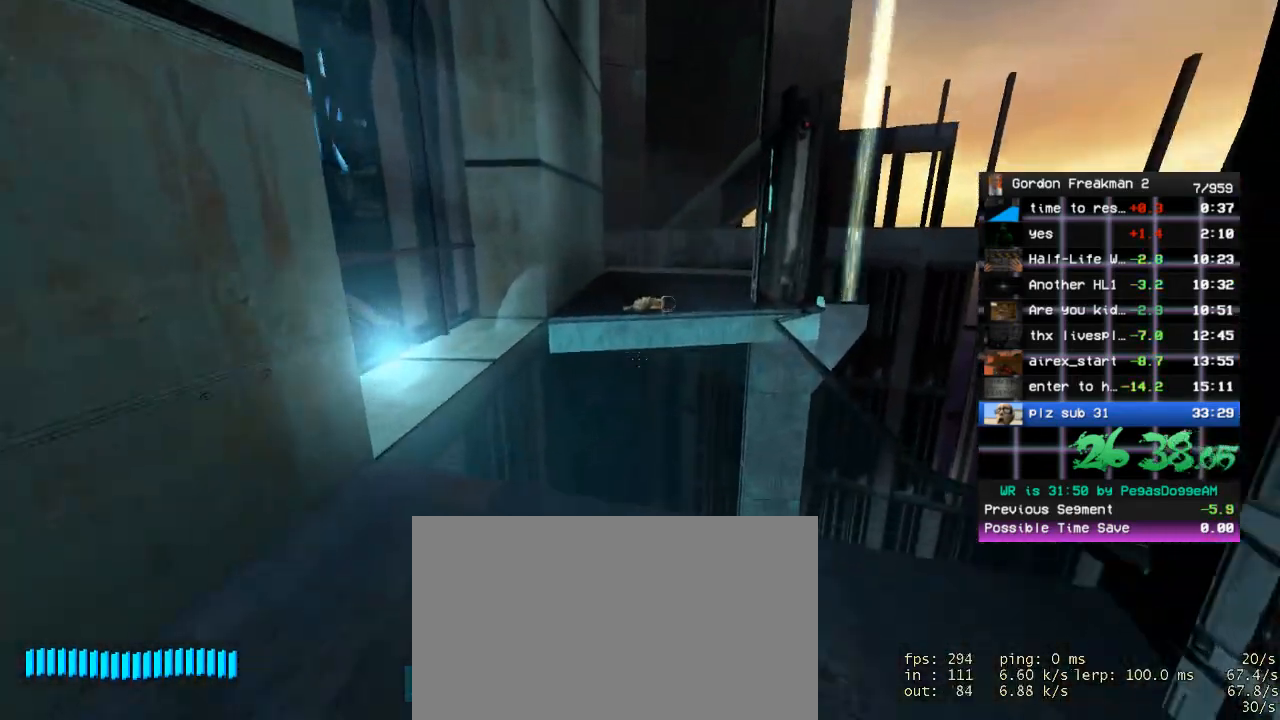
{"keys": ["w"], "mouse": [], "events": [[367, "e", "down"], [417, "e", "up"]]}
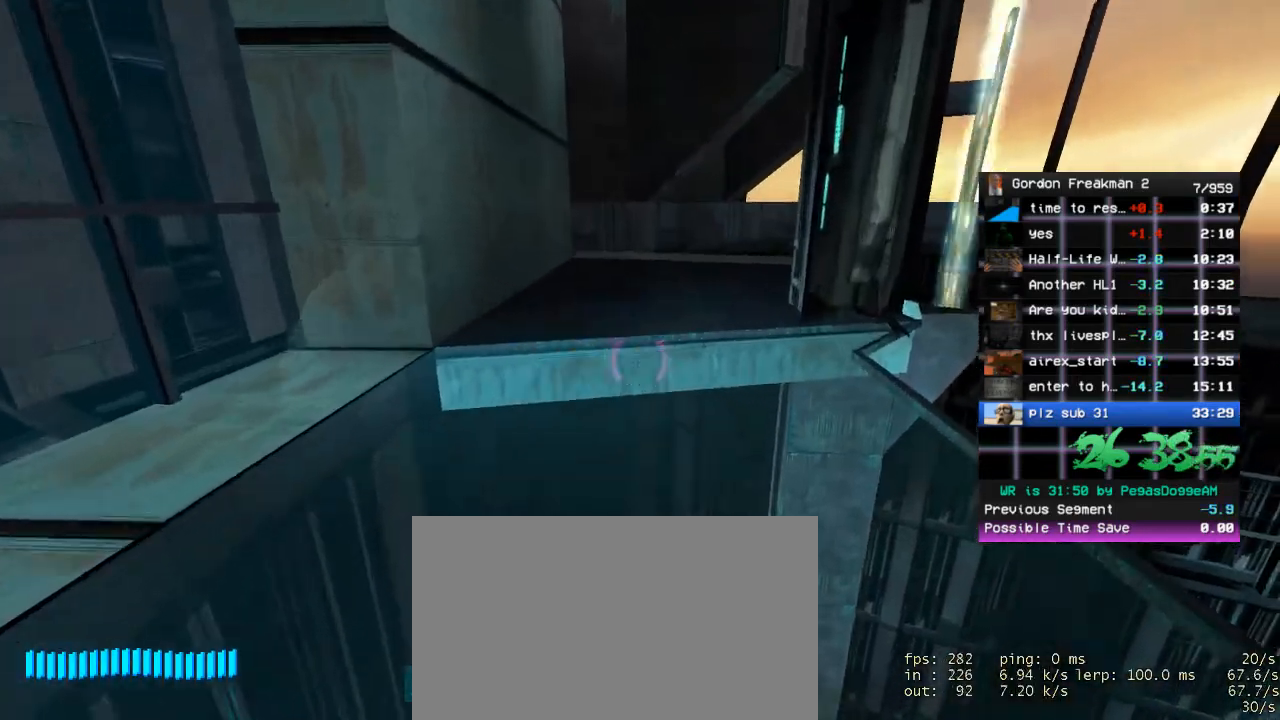
{"keys": [], "mouse": [], "events": [[17, "a", "down"], [17, "e", "down"], [100, "e", "up"], [150, "e", "down"], [200, "w", "up"], [250, "a", "up"], [250, "e", "up"]]}
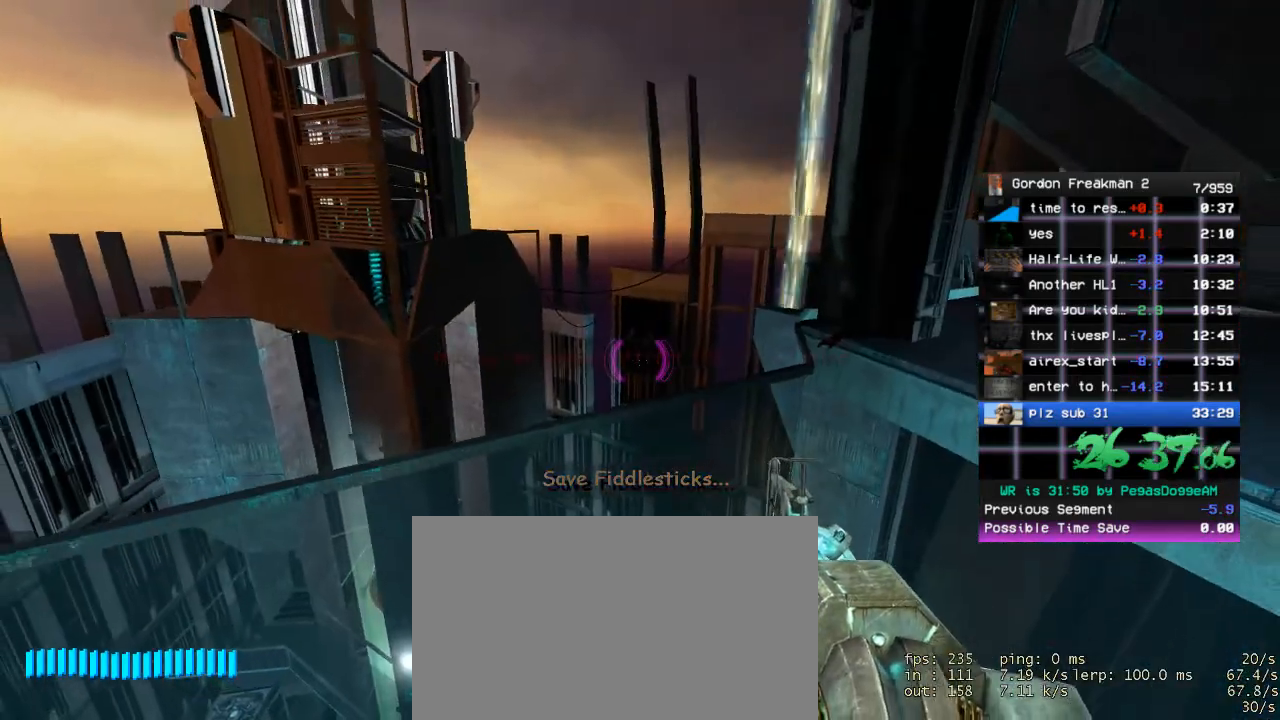
{"keys": [], "mouse": [], "events": [[167, "d", "down"], [167, "w", "down"], [217, "w", "up"], [267, "d", "up"]]}
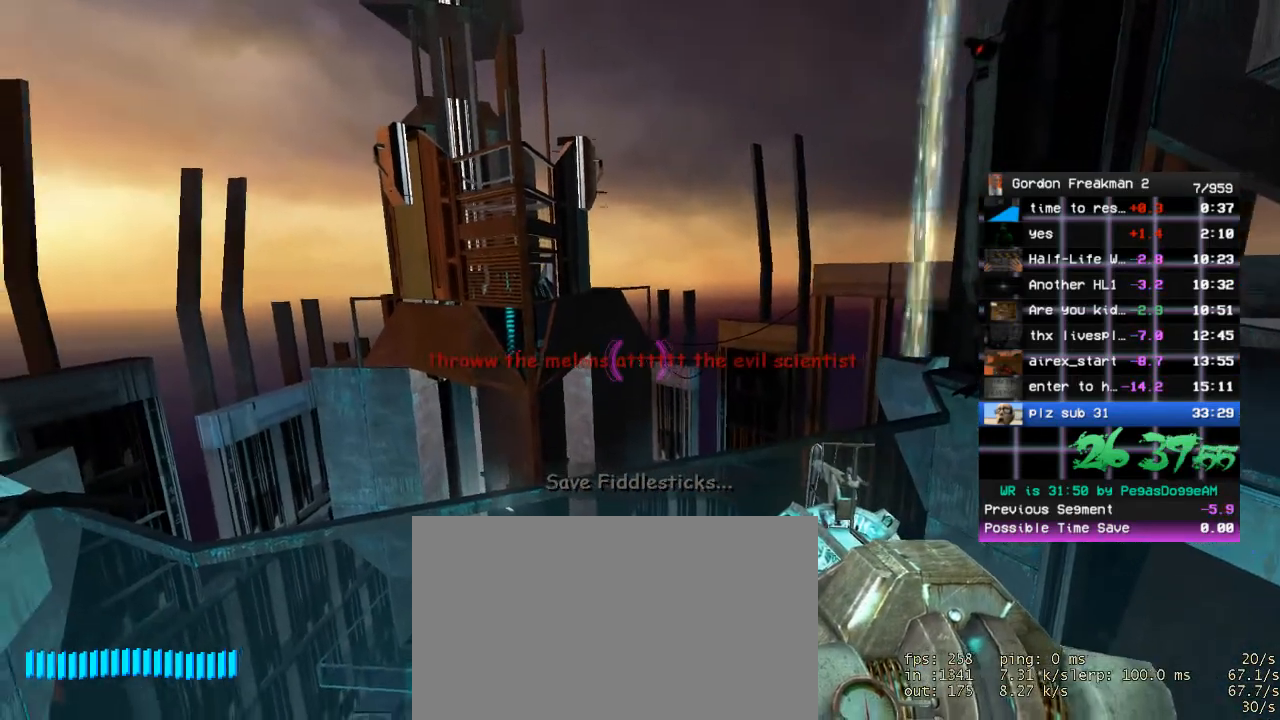
{"keys": [], "mouse": ["right"], "events": [[100, "mouse_right", "down"], [183, "d", "down"], [183, "w", "down"], [233, "d", "up"], [233, "w", "up"]]}
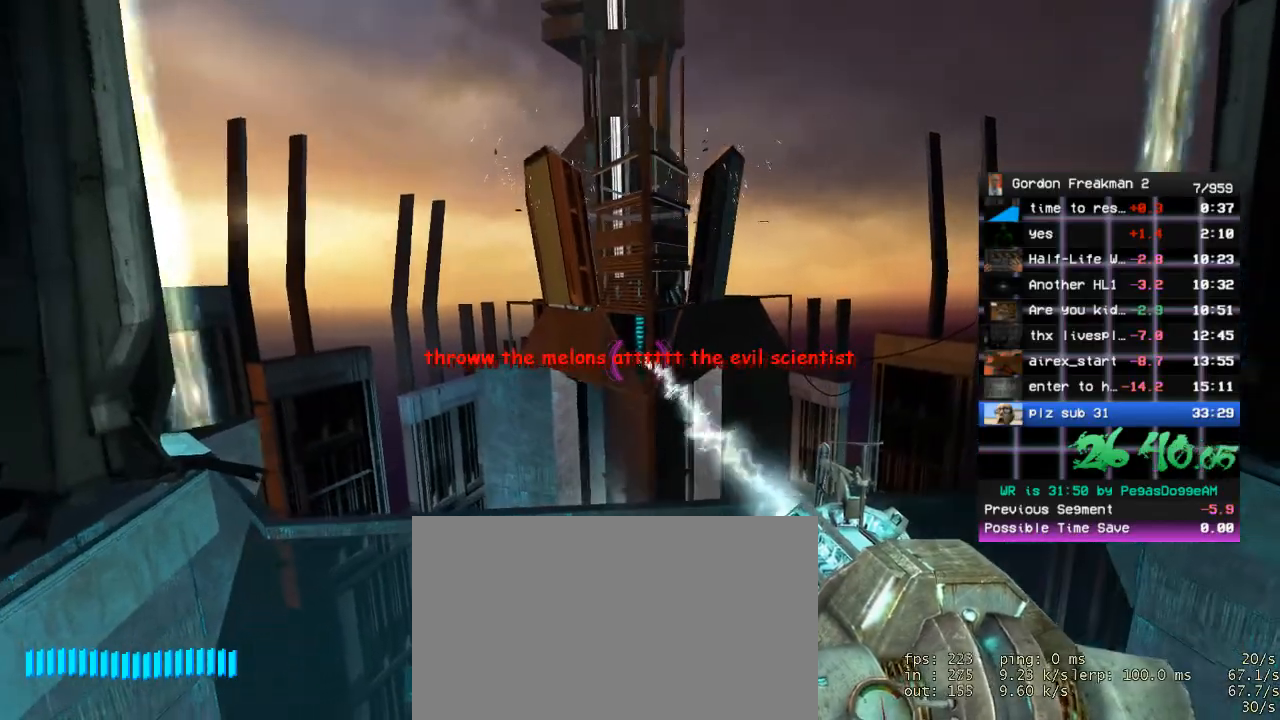
{"keys": [], "mouse": ["right"], "events": []}
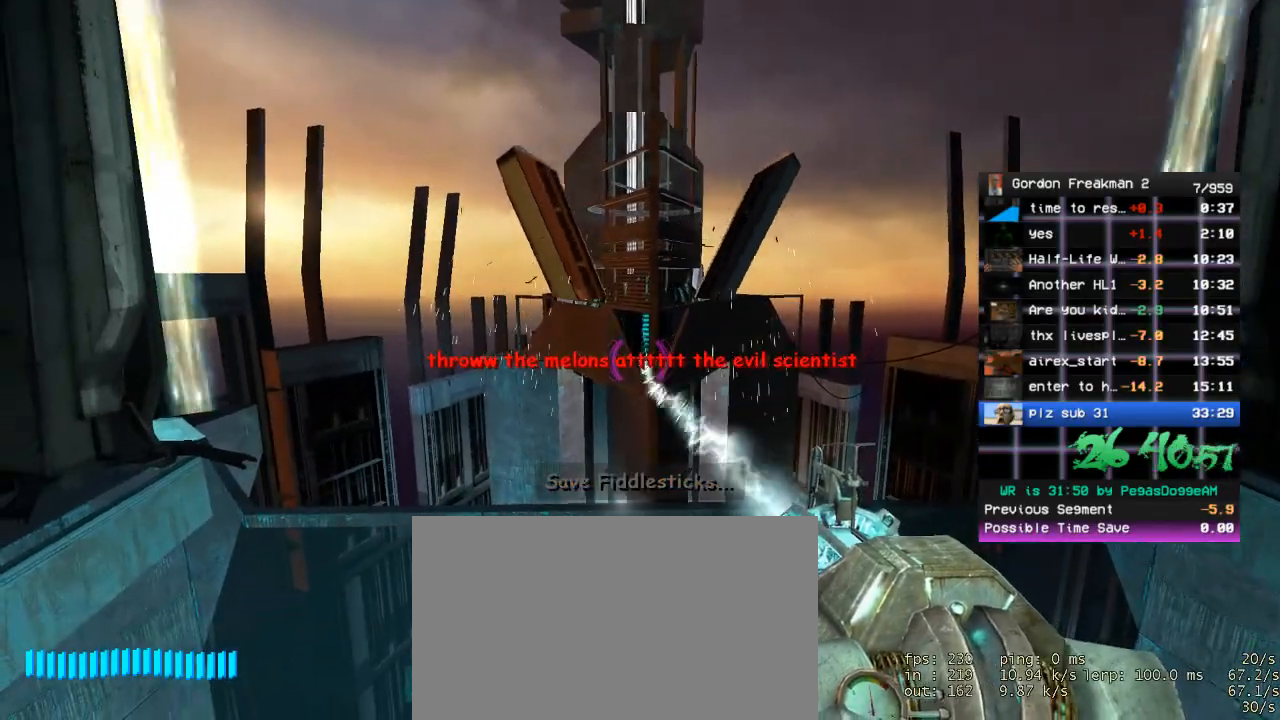
{"keys": ["w"], "mouse": ["right"], "events": [[400, "d", "down"], [400, "w", "down"], [500, "d", "up"]]}
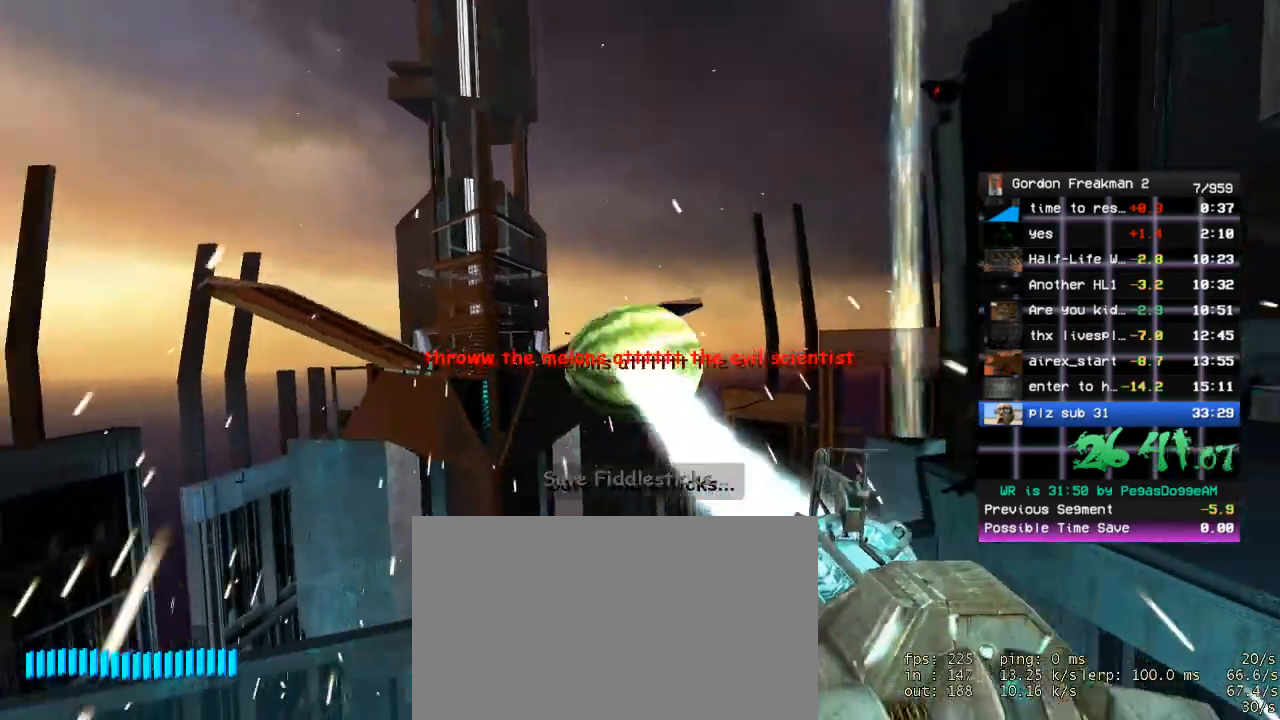
{"keys": [], "mouse": [], "events": [[100, "w", "up"], [183, "d", "down"], [233, "mouse_right", "up"], [333, "d", "up"]]}
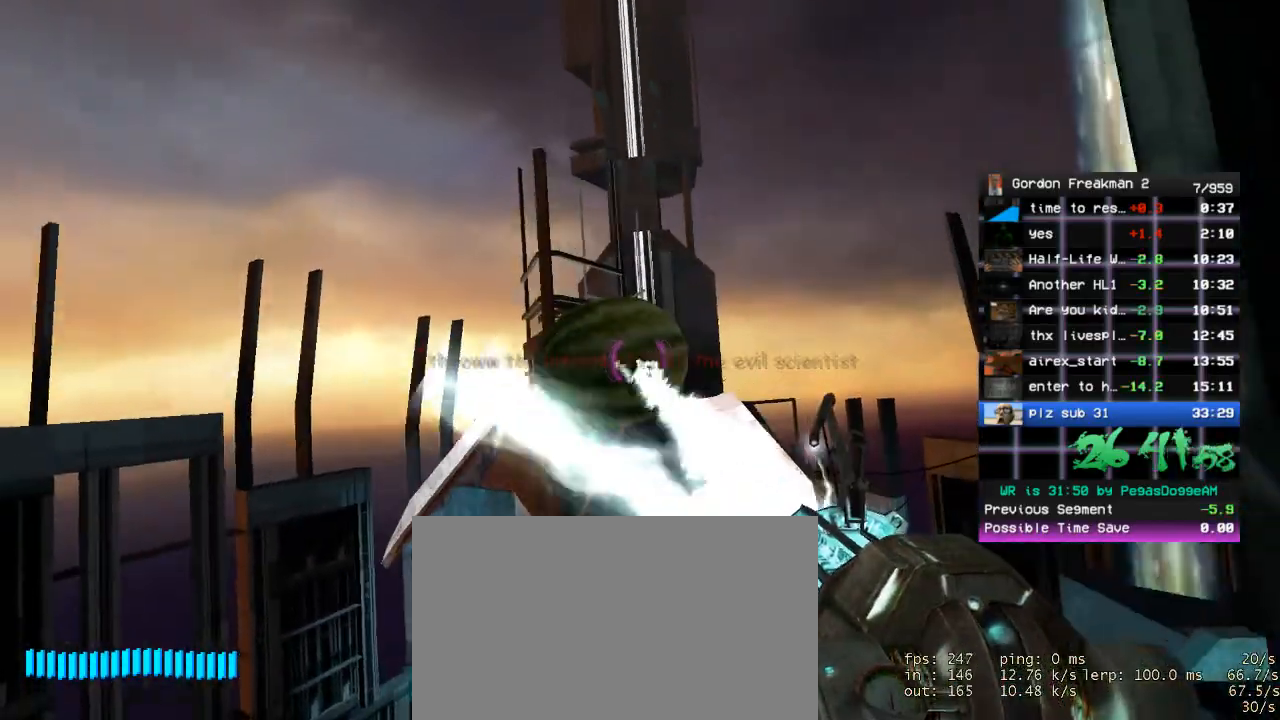
{"keys": ["a"], "mouse": ["left"], "events": [[67, "s", "down"], [100, "s", "up"], [433, "mouse_left", "down"], [483, "a", "down"]]}
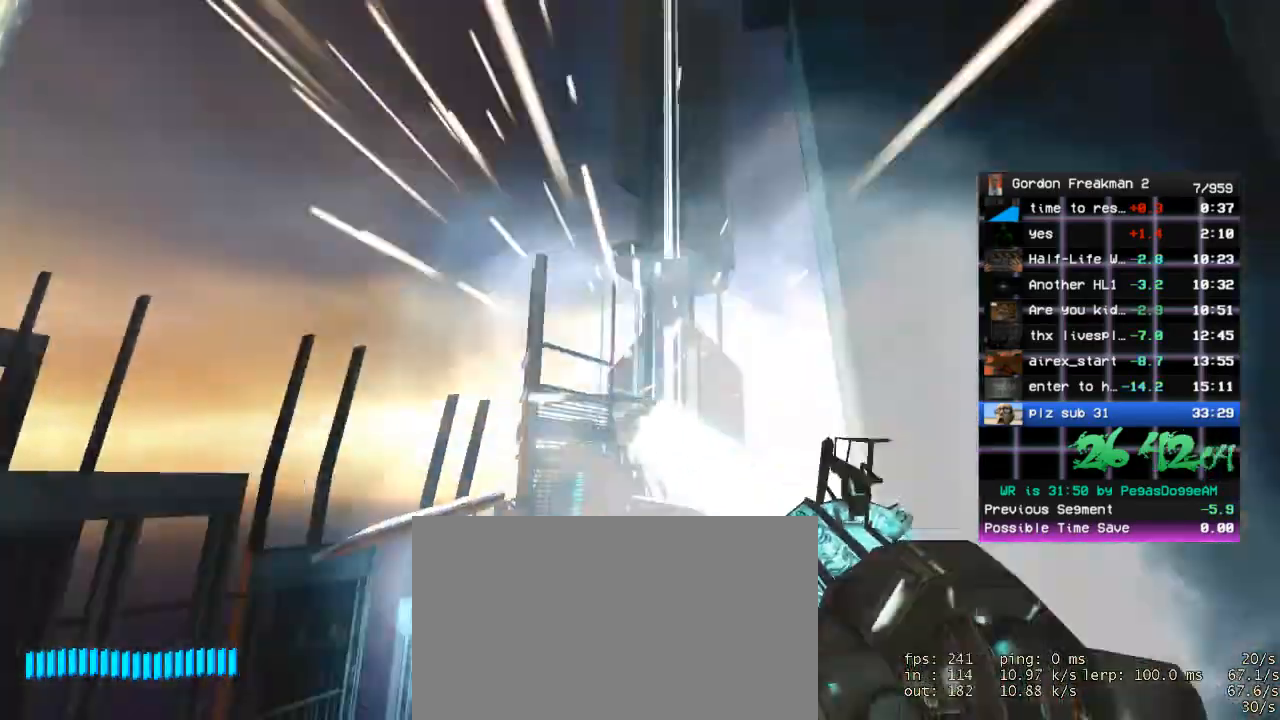
{"keys": [], "mouse": ["right"], "events": [[67, "a", "up"], [67, "mouse_left", "up"], [117, "mouse_right", "down"], [167, "a", "down"], [350, "a", "up"]]}
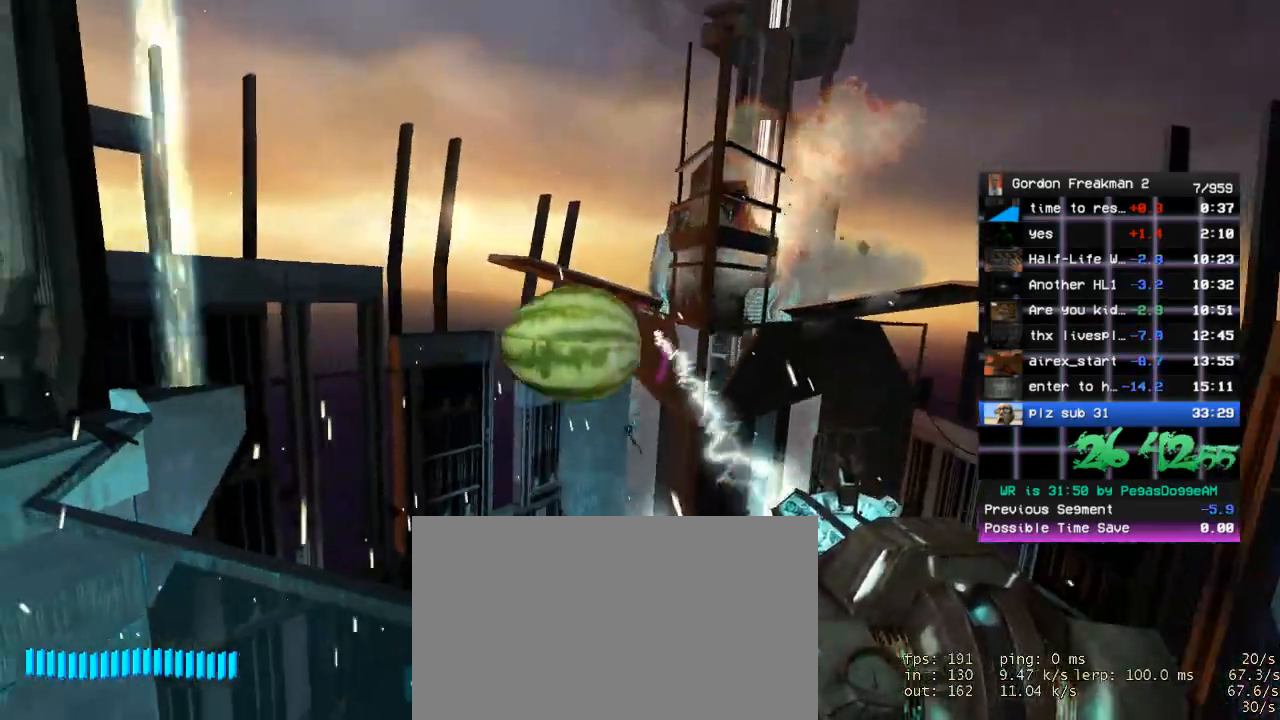
{"keys": [], "mouse": [], "events": [[83, "d", "down"], [183, "mouse_right", "up"], [283, "d", "up"]]}
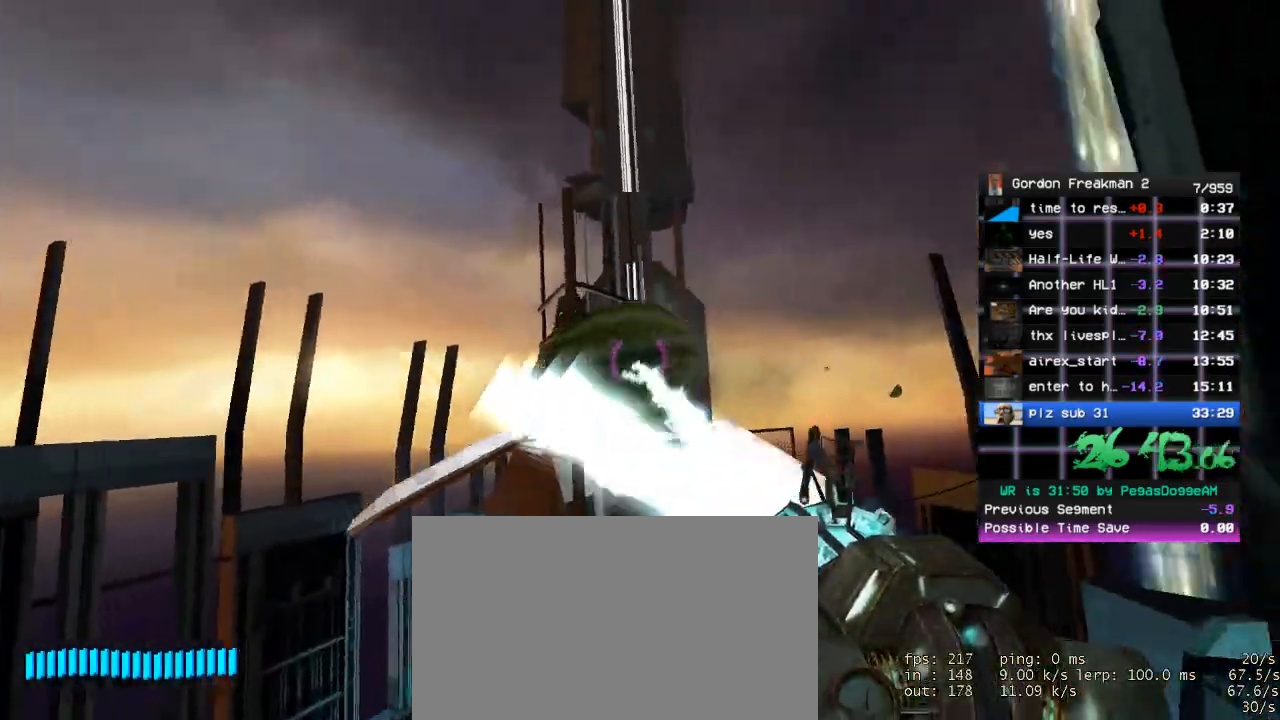
{"keys": [], "mouse": ["right"], "events": [[100, "mouse_left", "down"], [200, "a", "down"], [217, "mouse_left", "up"], [250, "mouse_right", "down"], [383, "a", "up"]]}
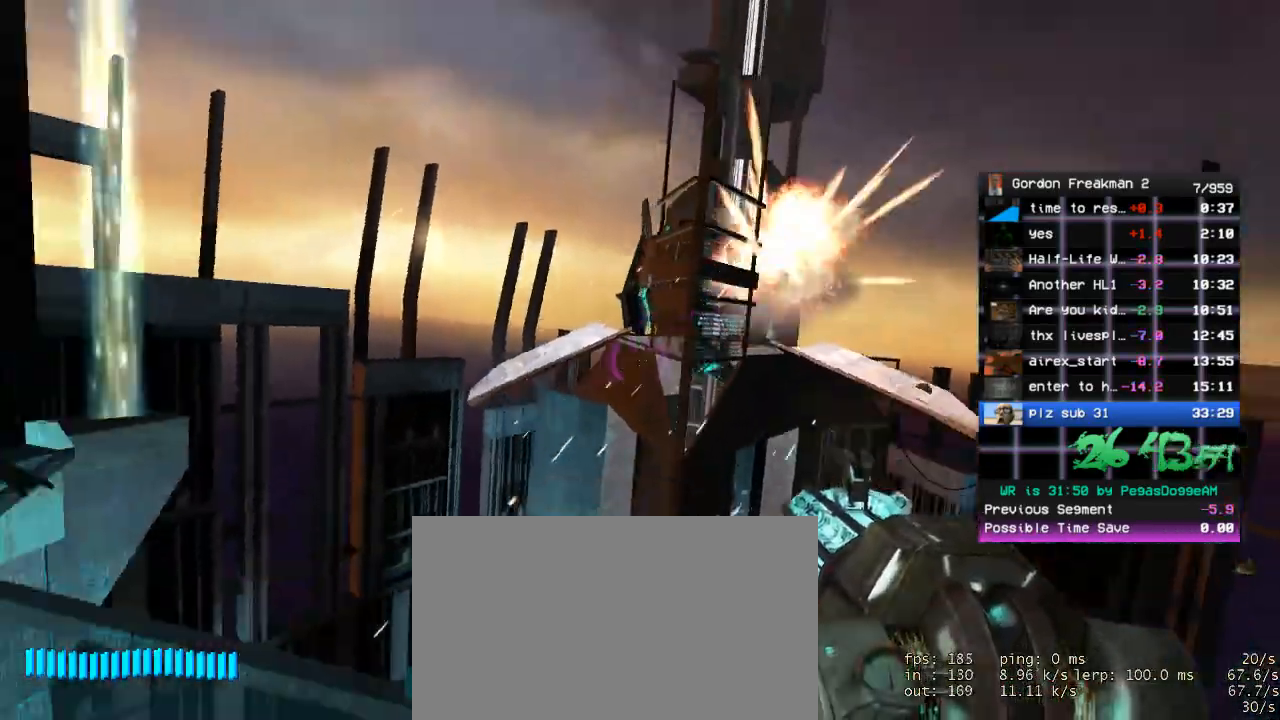
{"keys": [], "mouse": ["right"], "events": [[300, "d", "down"], [350, "mouse_right", "up"], [400, "mouse_right", "down"], [500, "d", "up"]]}